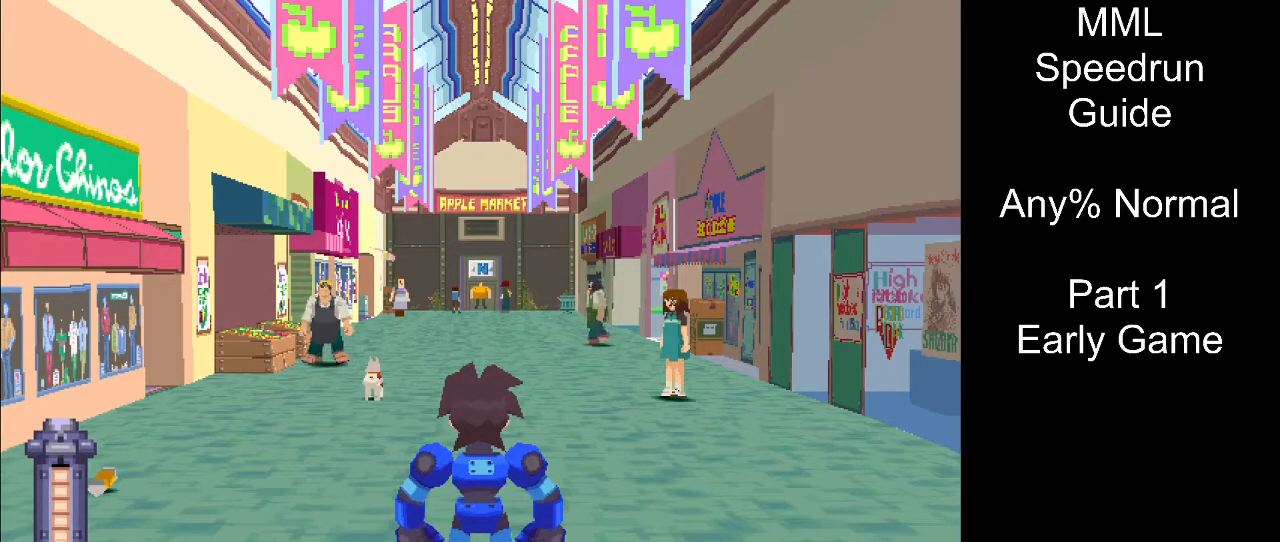
Gameplay with a controller (PlayStation layout); each line is a JSON object with the inputs held at the frame after it. "events" lists button and stick changes between this image and that frame as [ms after this image, input, new state], when the widget could be followed in between. Not read: L3 R3 left_stick right_stick.
{"buttons": ["R1", "DPAD_UP", "DPAD_LEFT"], "events": [[83, "DPAD_UP", "down"], [133, "R1", "down"], [450, "DPAD_LEFT", "down"]]}
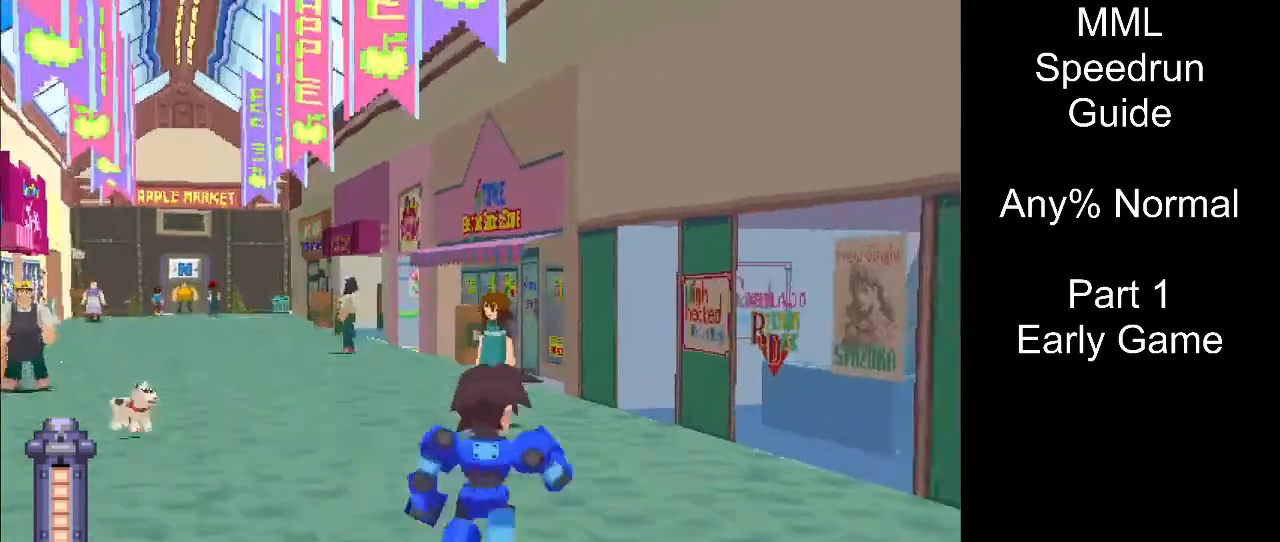
{"buttons": ["L1", "DPAD_UP", "DPAD_LEFT"], "events": [[150, "R1", "up"], [500, "L1", "down"]]}
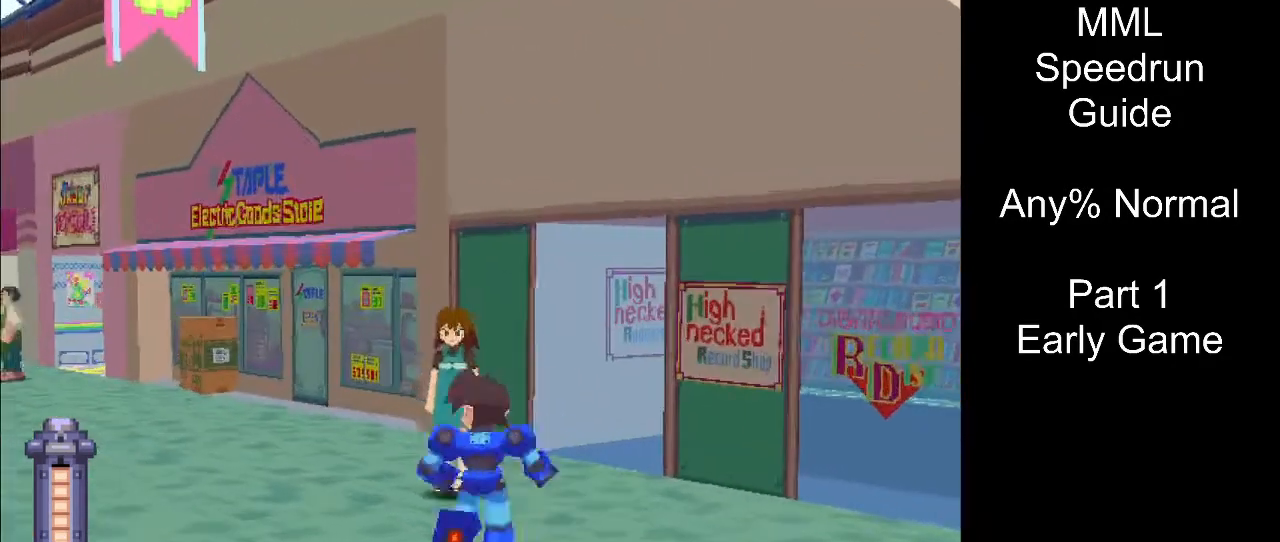
{"buttons": ["DPAD_UP", "DPAD_LEFT"], "events": [[67, "L1", "up"]]}
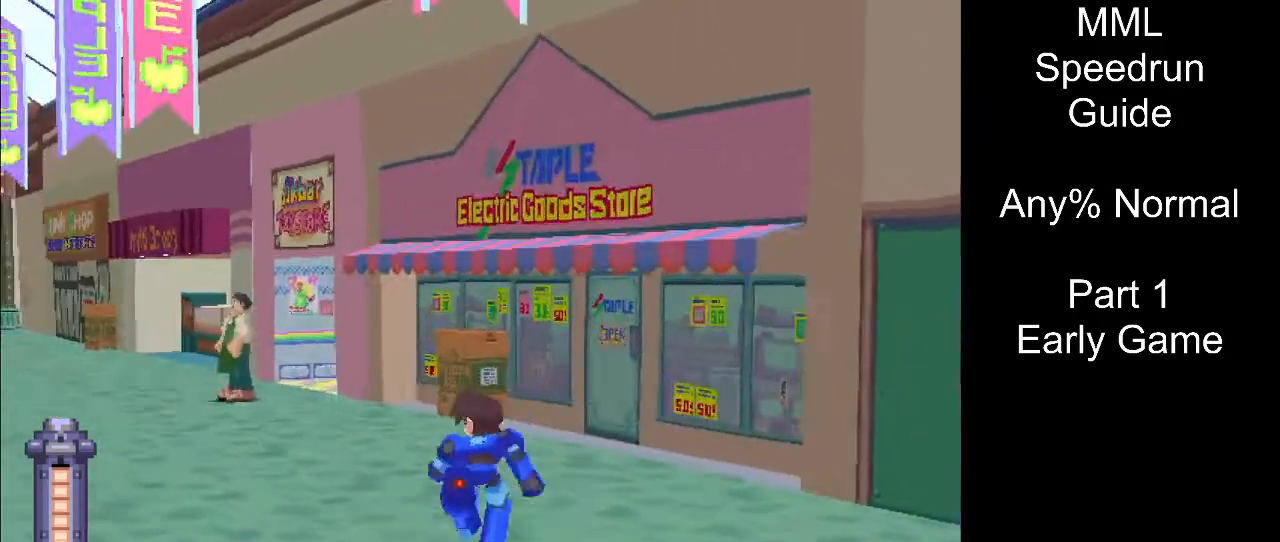
{"buttons": ["DPAD_UP", "DPAD_LEFT"], "events": []}
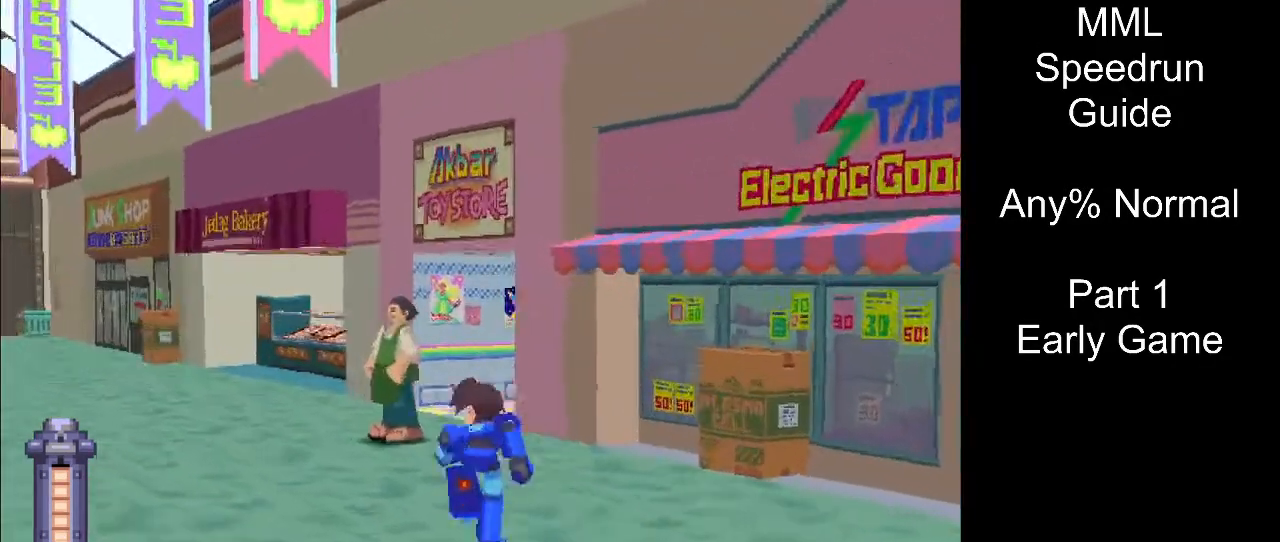
{"buttons": ["DPAD_UP", "DPAD_LEFT"], "events": []}
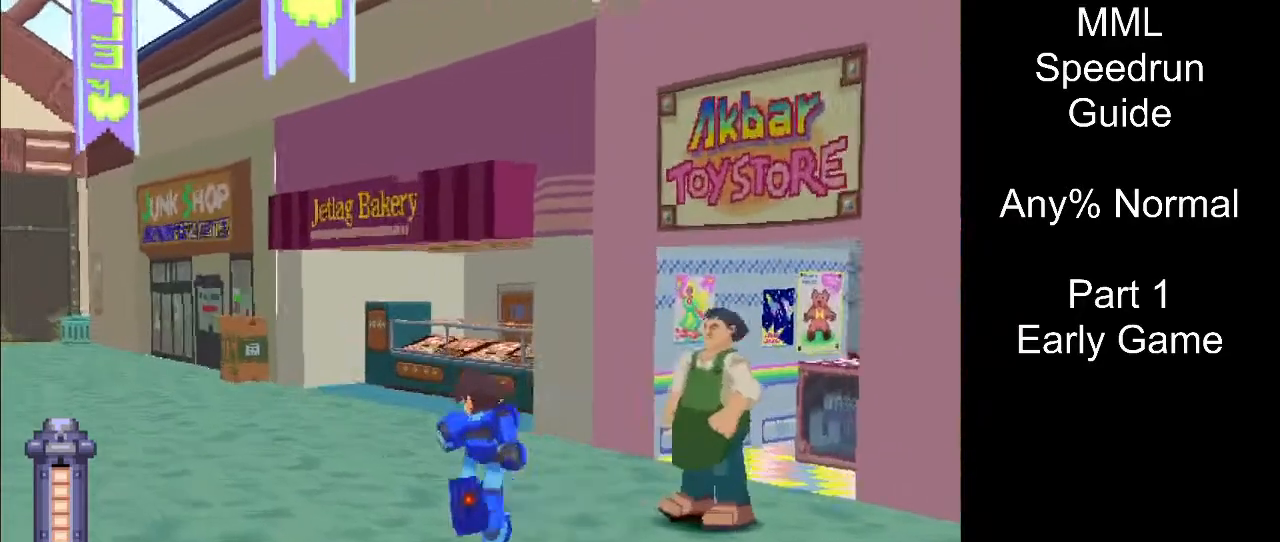
{"buttons": ["DPAD_UP", "DPAD_LEFT"], "events": []}
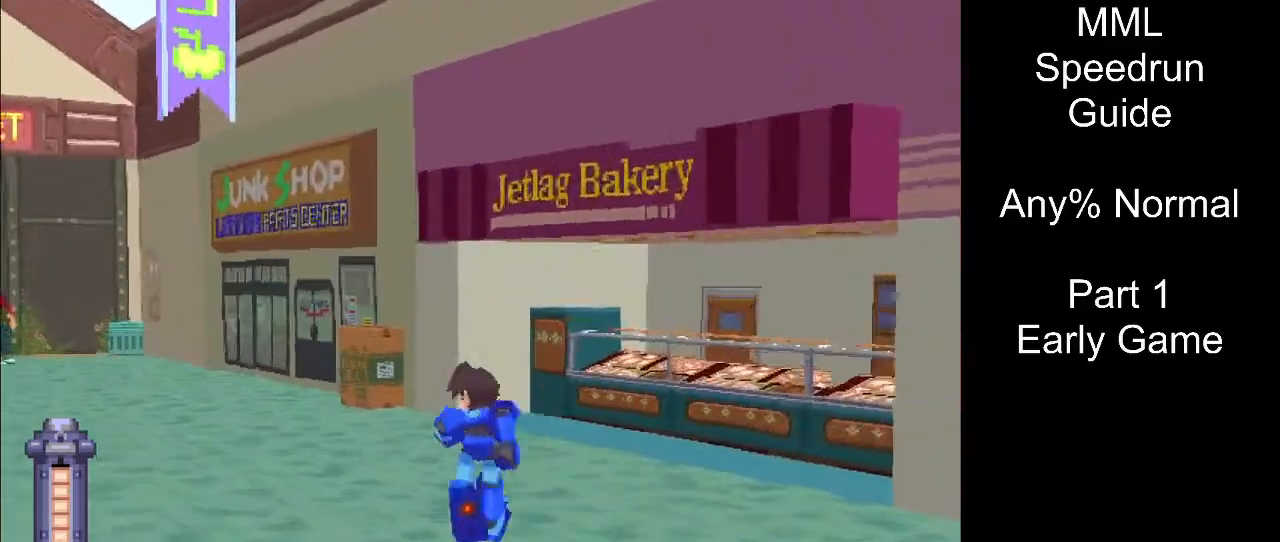
{"buttons": ["DPAD_UP", "DPAD_LEFT"], "events": [[17, "R1", "down"], [67, "R1", "up"]]}
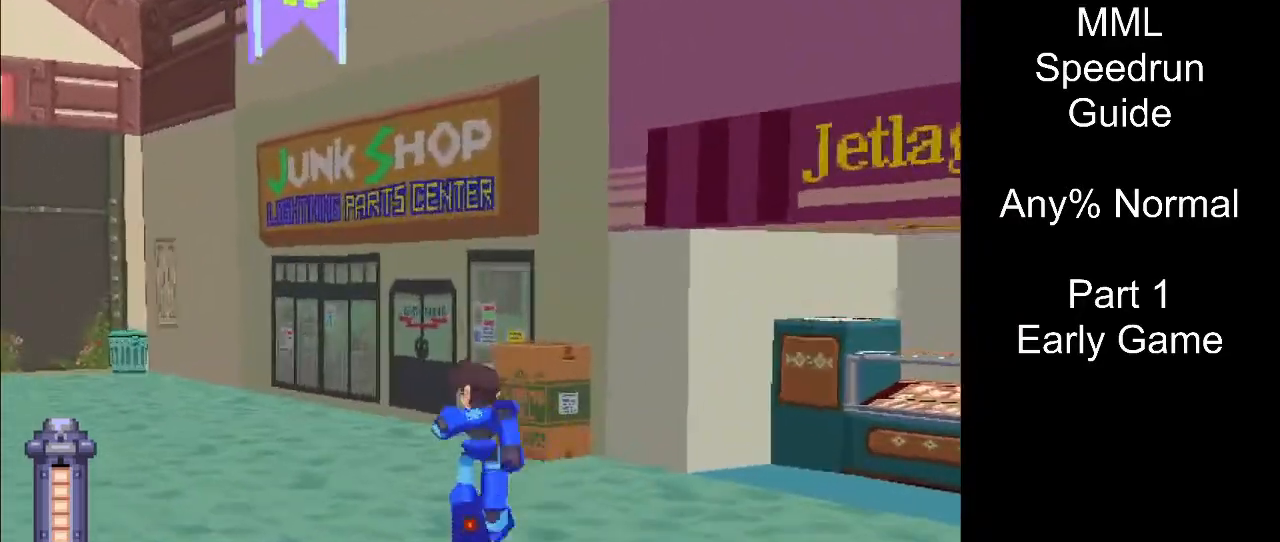
{"buttons": ["DPAD_UP", "DPAD_LEFT"], "events": []}
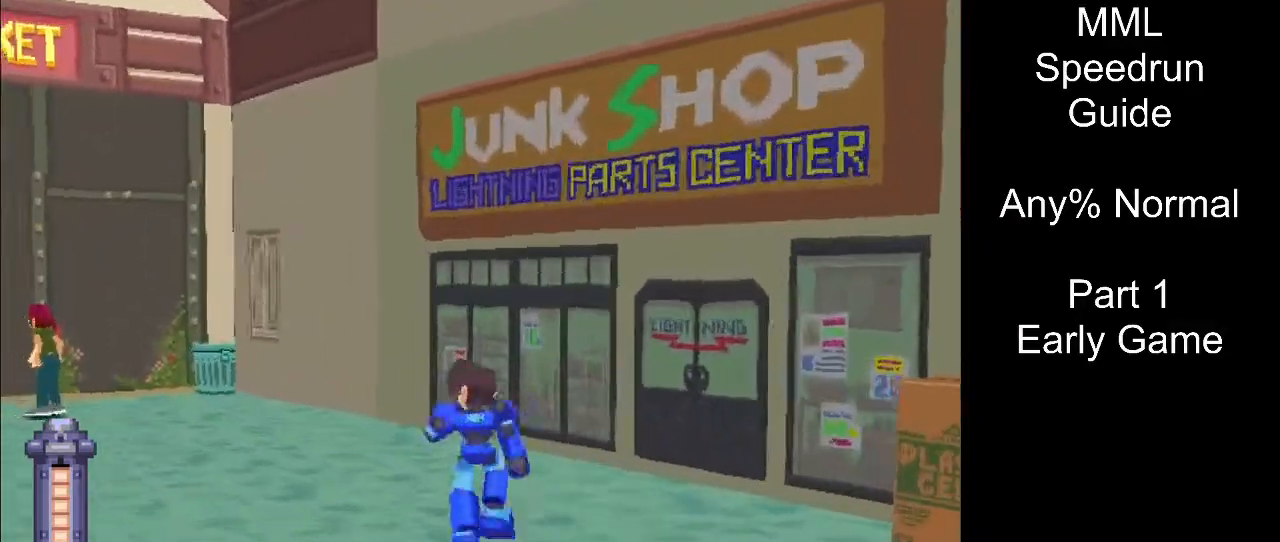
{"buttons": ["DPAD_UP"], "events": [[17, "L1", "down"], [300, "DPAD_LEFT", "up"], [417, "L1", "up"]]}
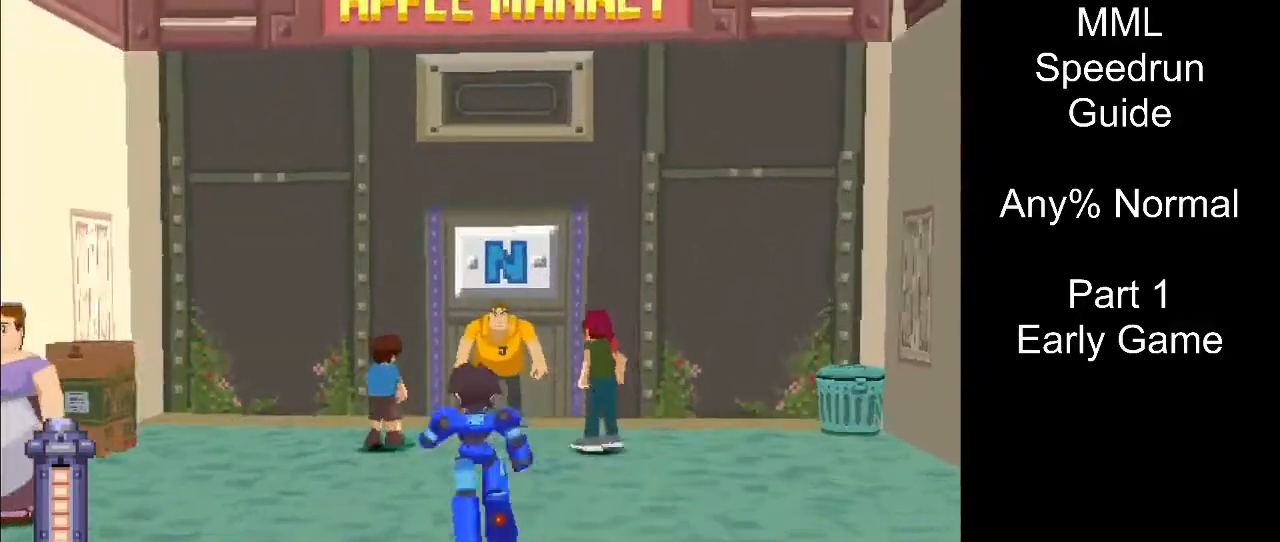
{"buttons": ["R1"], "events": [[150, "DPAD_UP", "up"], [400, "R1", "down"]]}
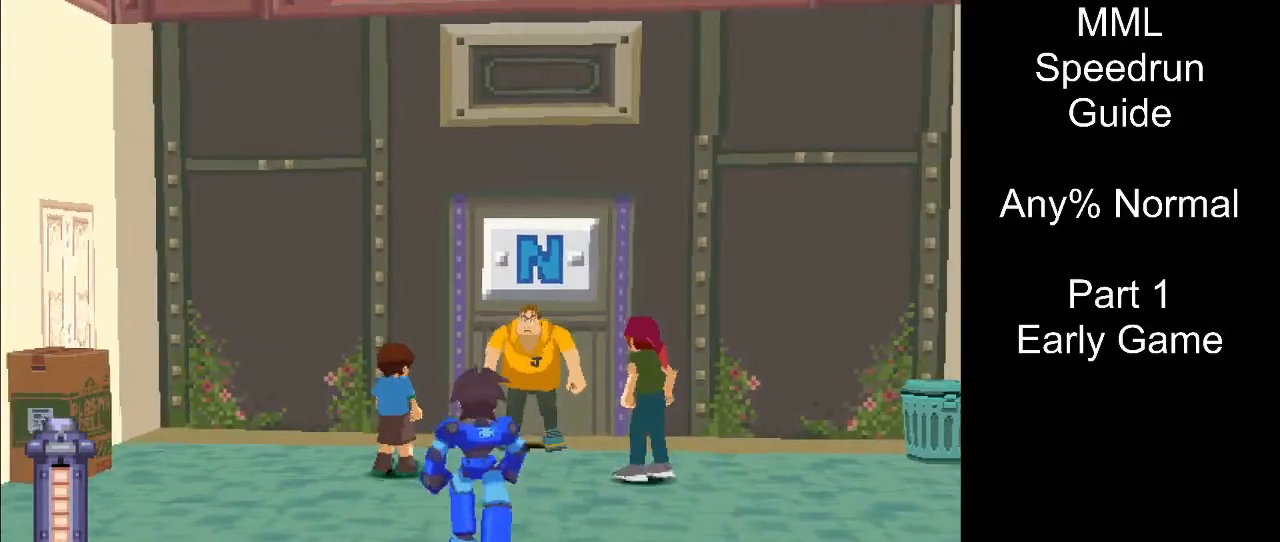
{"buttons": ["CIRCLE", "DPAD_UP"], "events": [[50, "R1", "up"], [83, "CIRCLE", "down"], [100, "DPAD_UP", "down"]]}
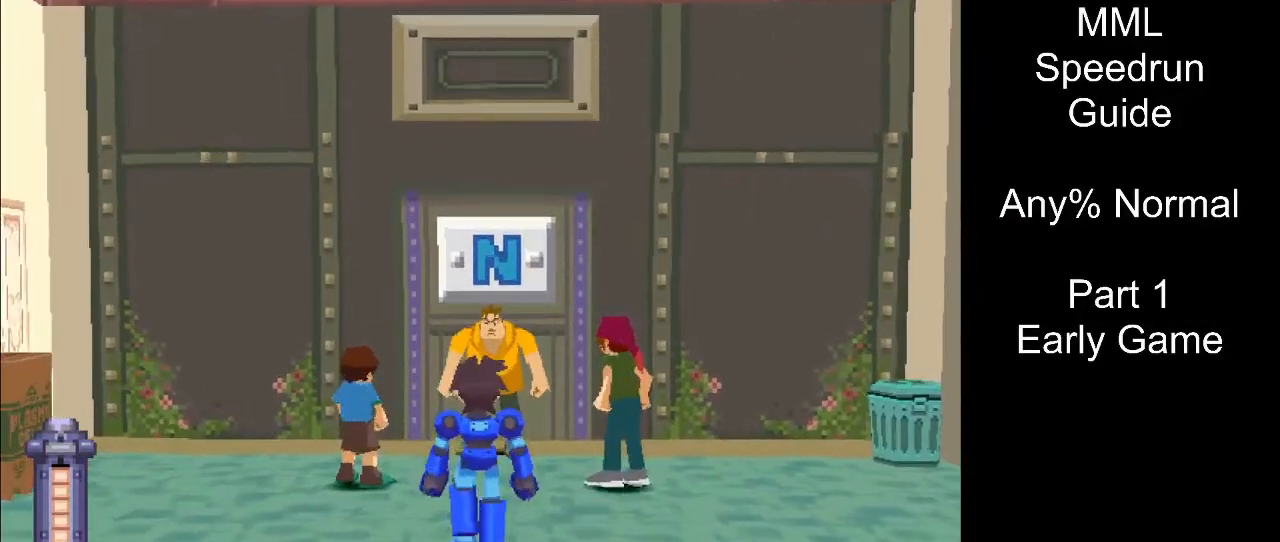
{"buttons": ["CIRCLE", "DPAD_UP"], "events": []}
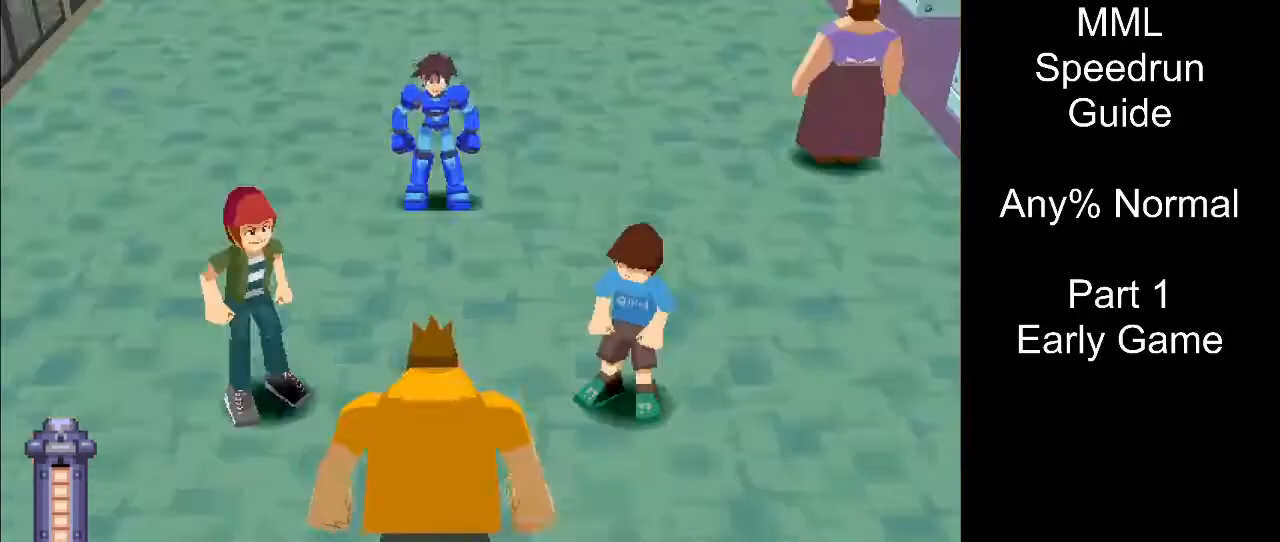
{"buttons": [], "events": [[267, "DPAD_UP", "up"], [317, "CIRCLE", "up"]]}
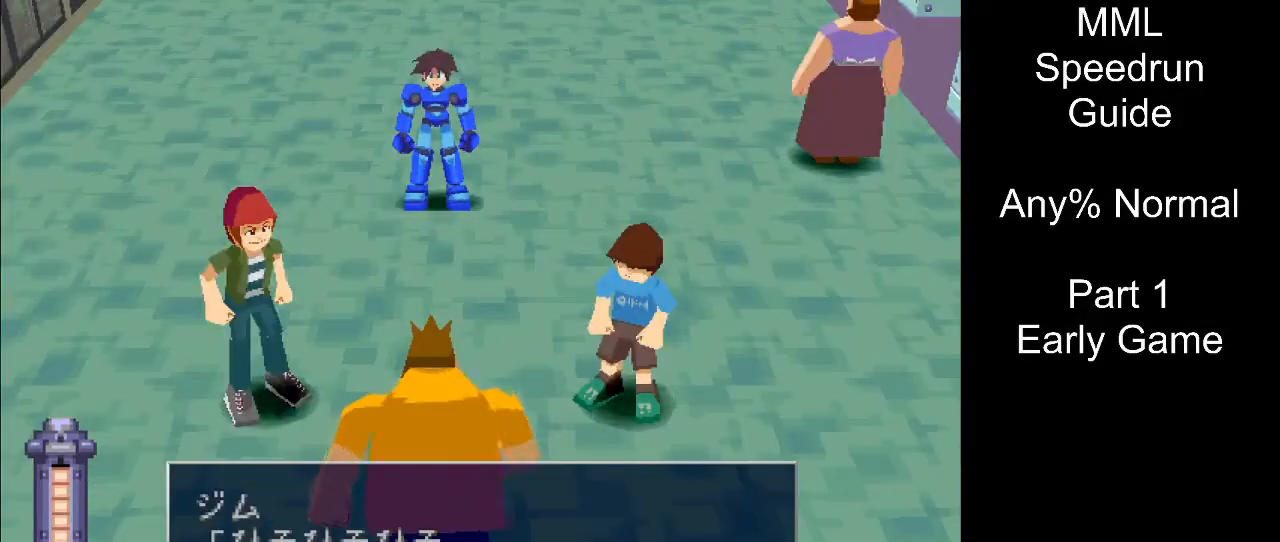
{"buttons": [], "events": []}
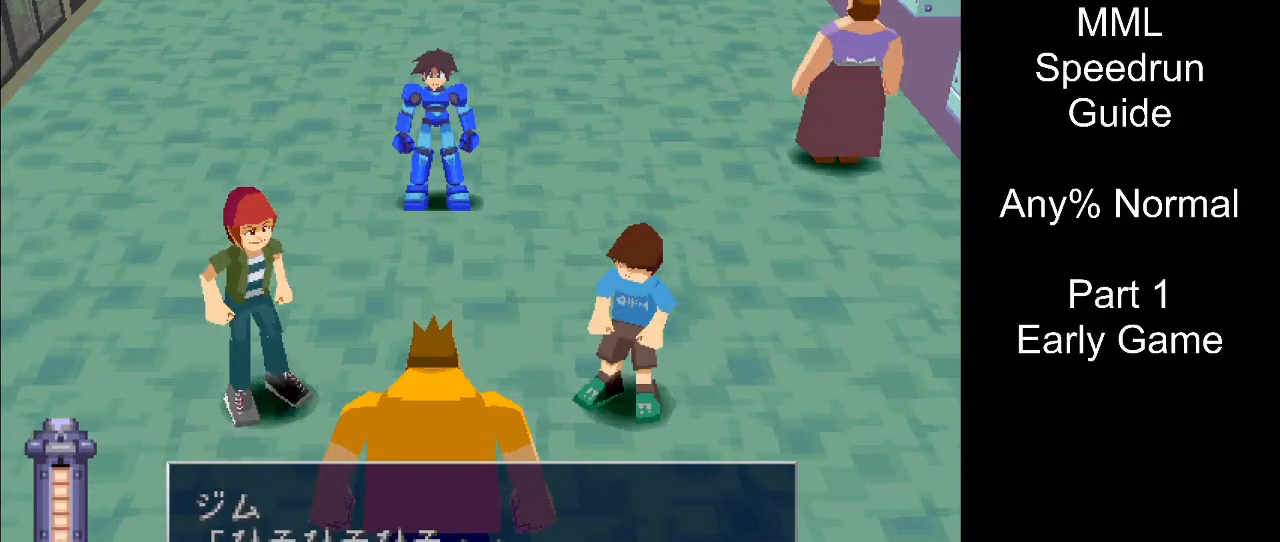
{"buttons": [], "events": []}
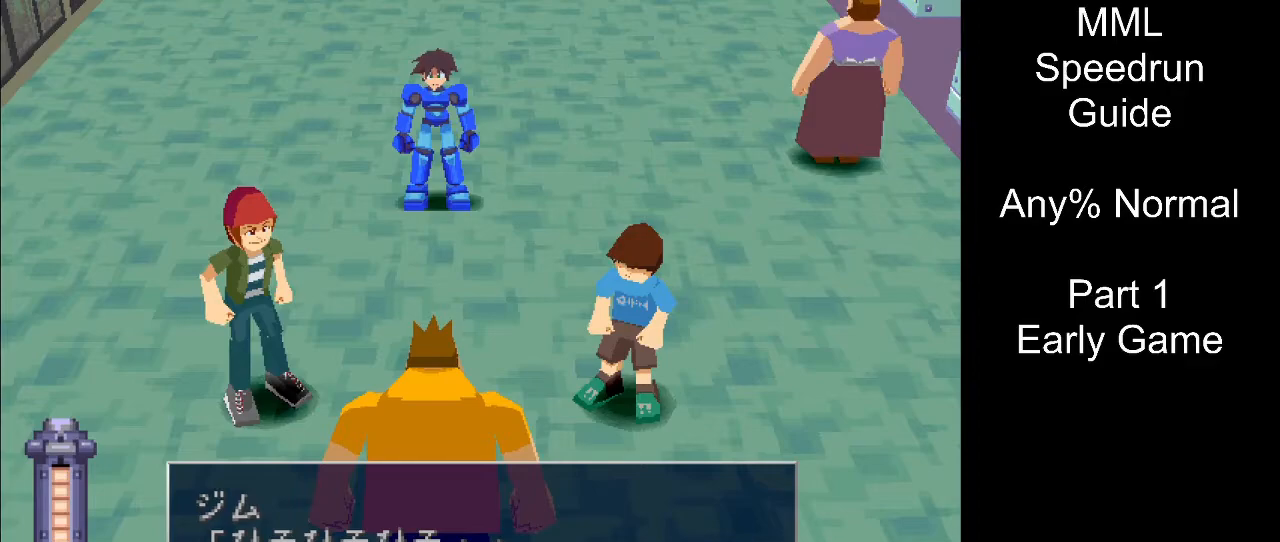
{"buttons": [], "events": [[167, "START", "down"], [350, "START", "up"]]}
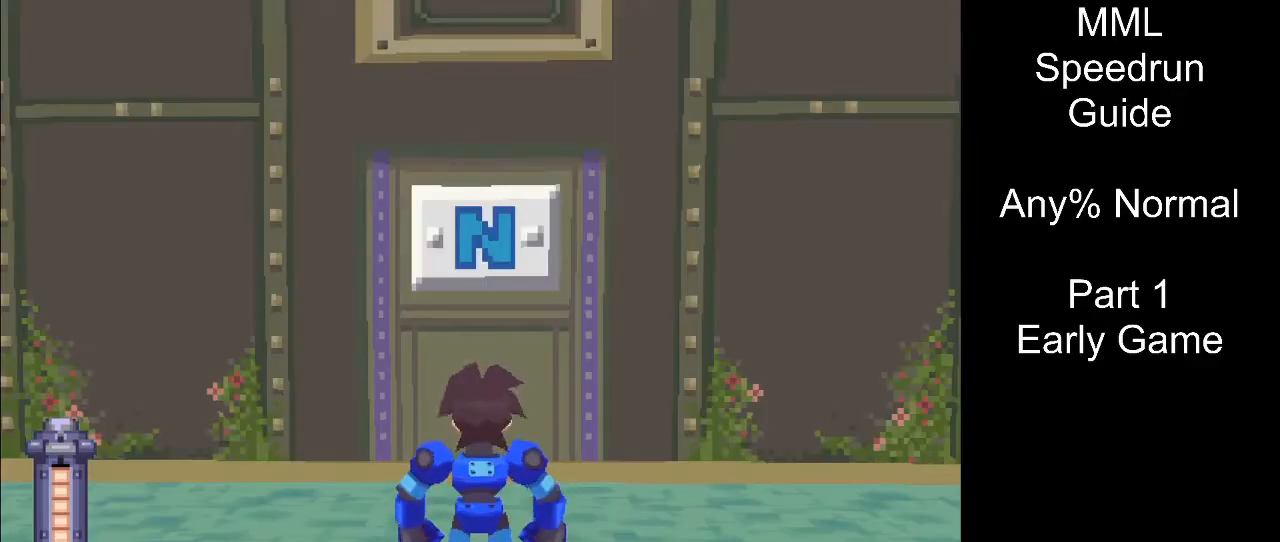
{"buttons": [], "events": []}
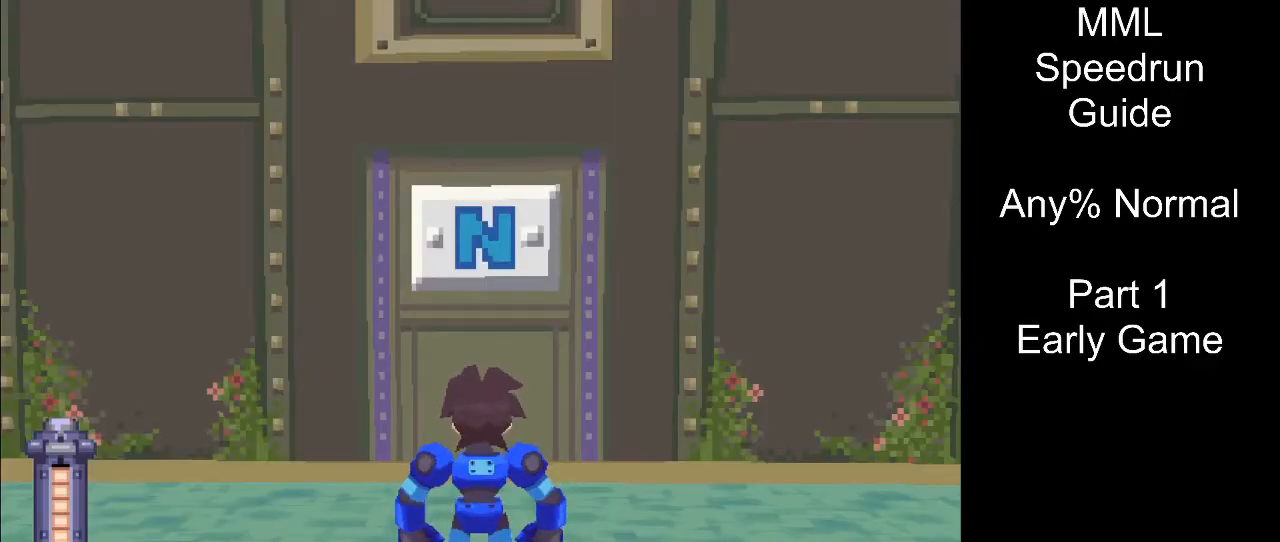
{"buttons": [], "events": []}
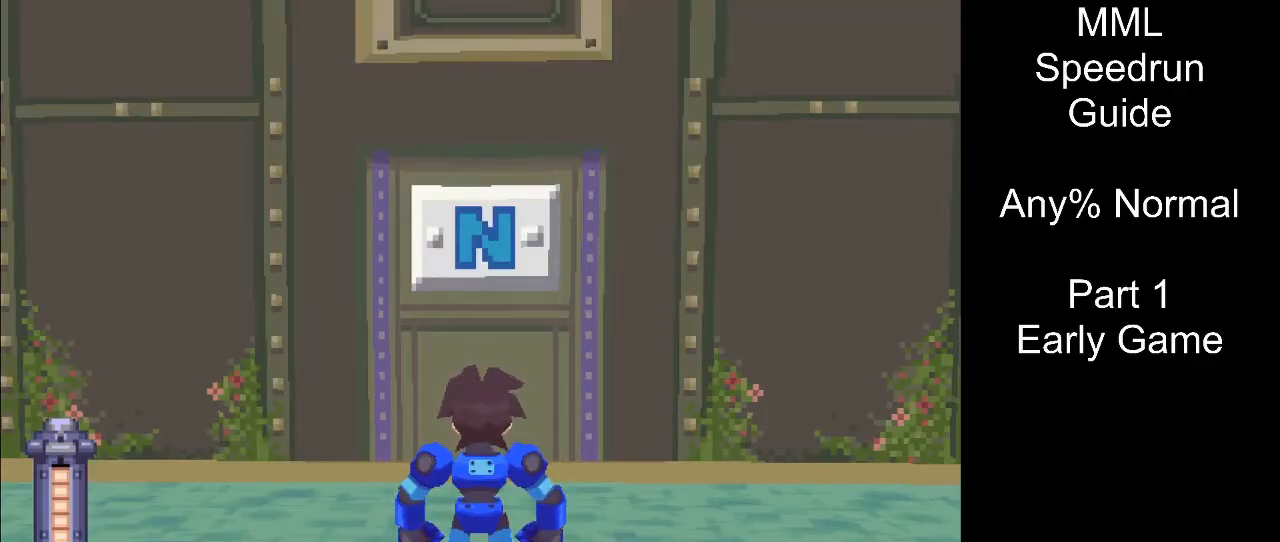
{"buttons": [], "events": []}
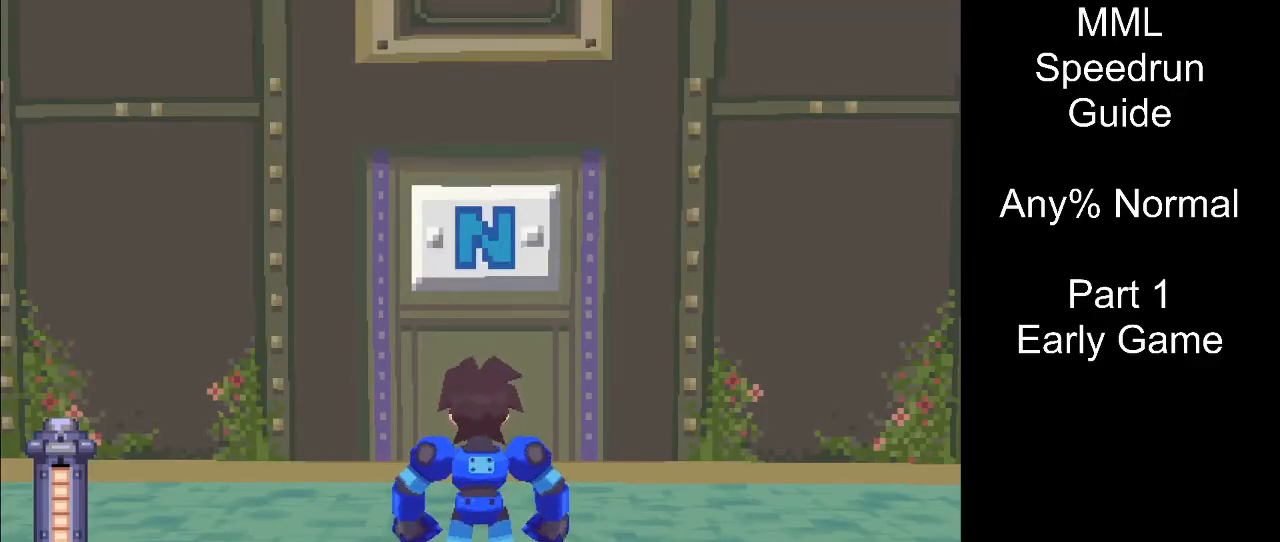
{"buttons": [], "events": [[100, "R1", "down"], [350, "R1", "up"]]}
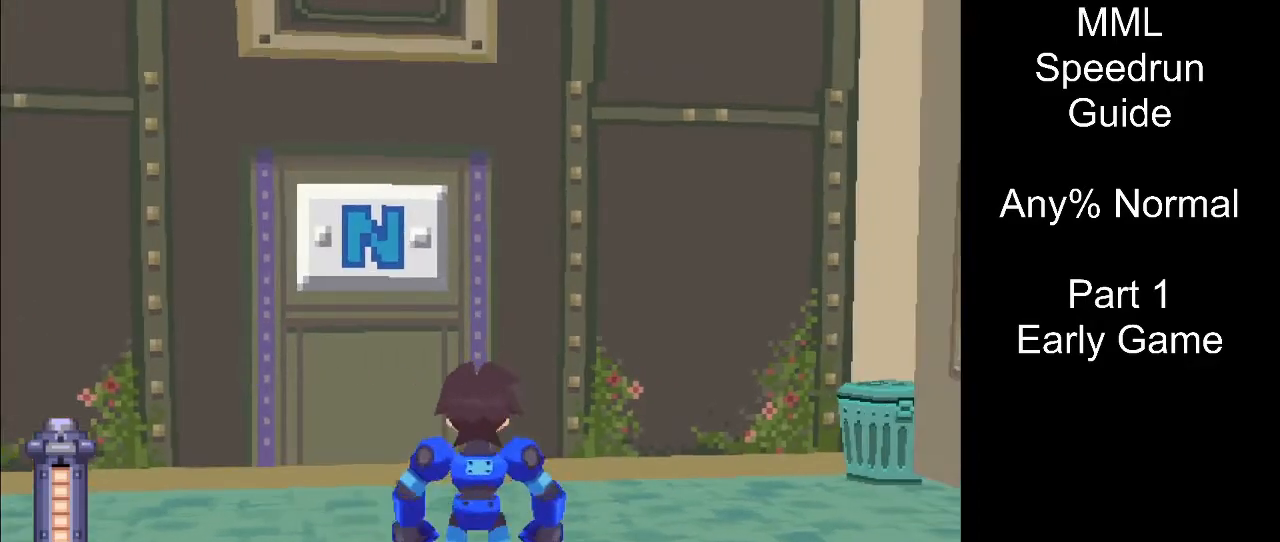
{"buttons": [], "events": []}
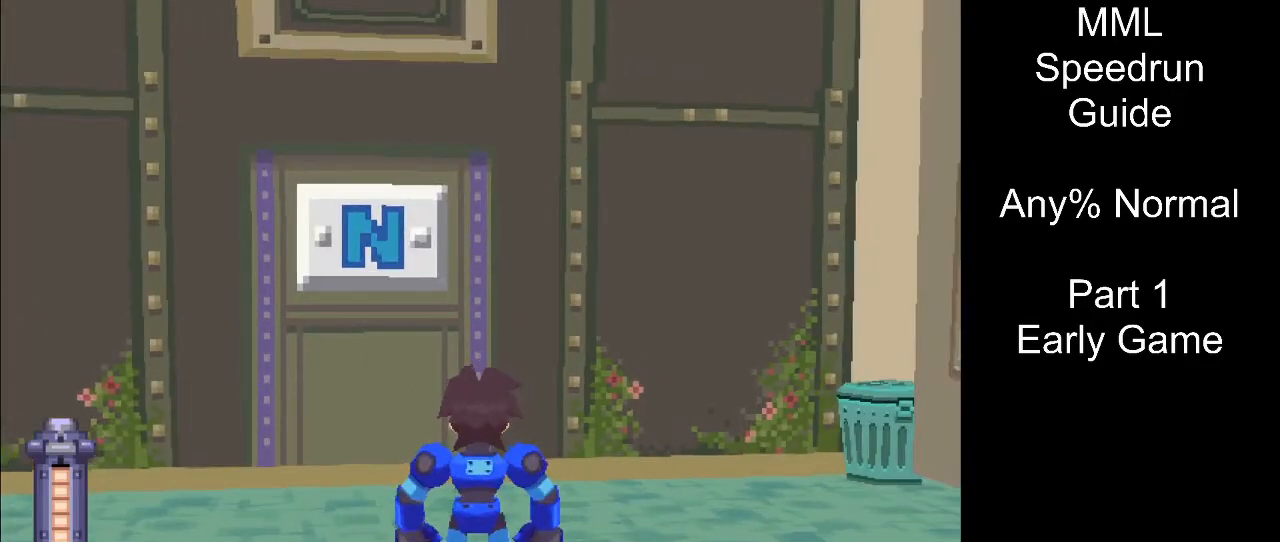
{"buttons": ["R1"], "events": [[417, "R1", "down"]]}
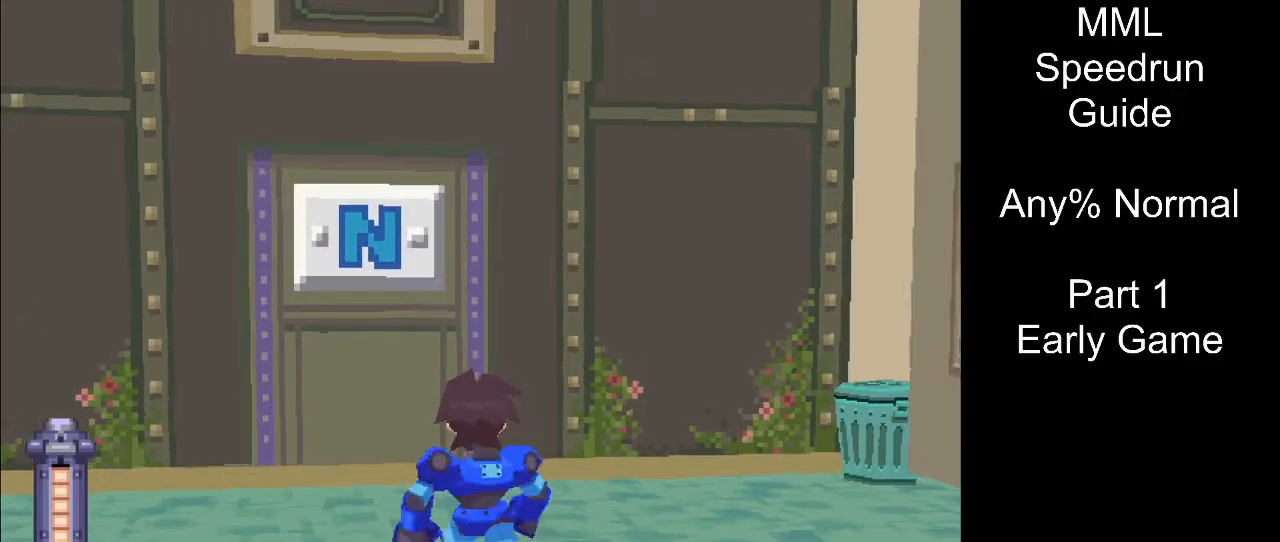
{"buttons": ["DPAD_DOWN", "DPAD_RIGHT"], "events": [[217, "R1", "up"], [250, "DPAD_DOWN", "down"], [250, "DPAD_RIGHT", "down"]]}
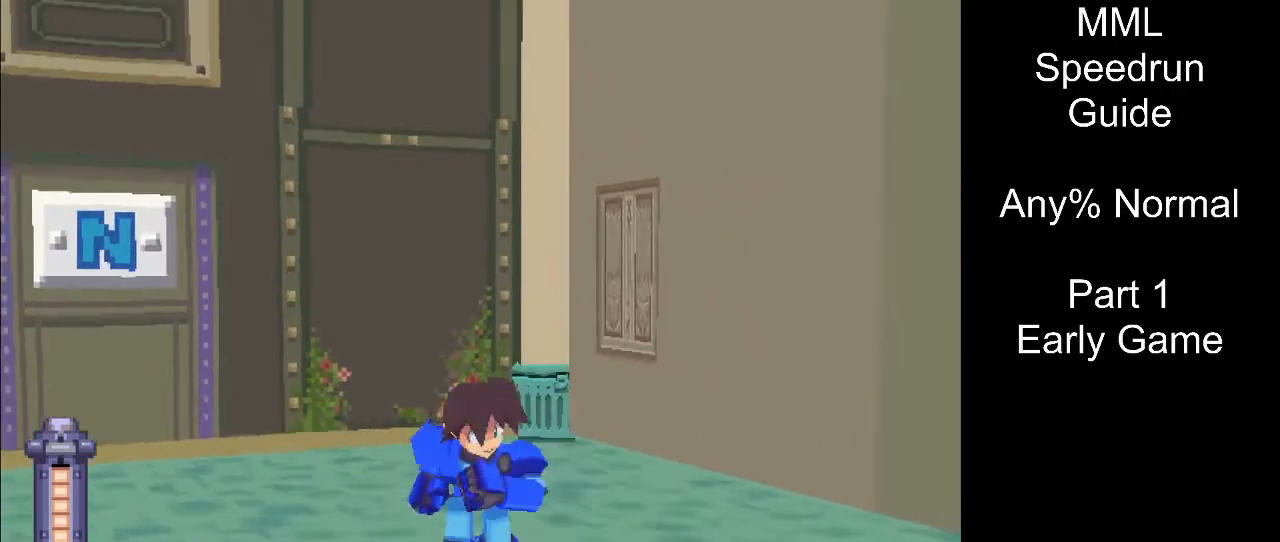
{"buttons": ["DPAD_DOWN", "DPAD_RIGHT"], "events": []}
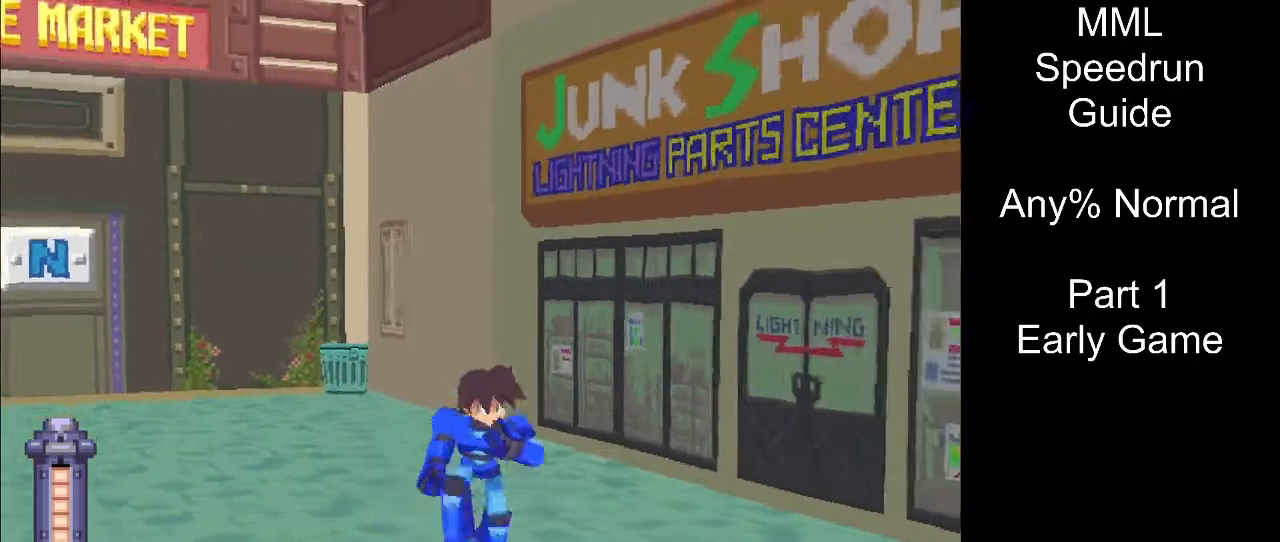
{"buttons": [], "events": [[233, "DPAD_RIGHT", "up"], [267, "DPAD_DOWN", "up"]]}
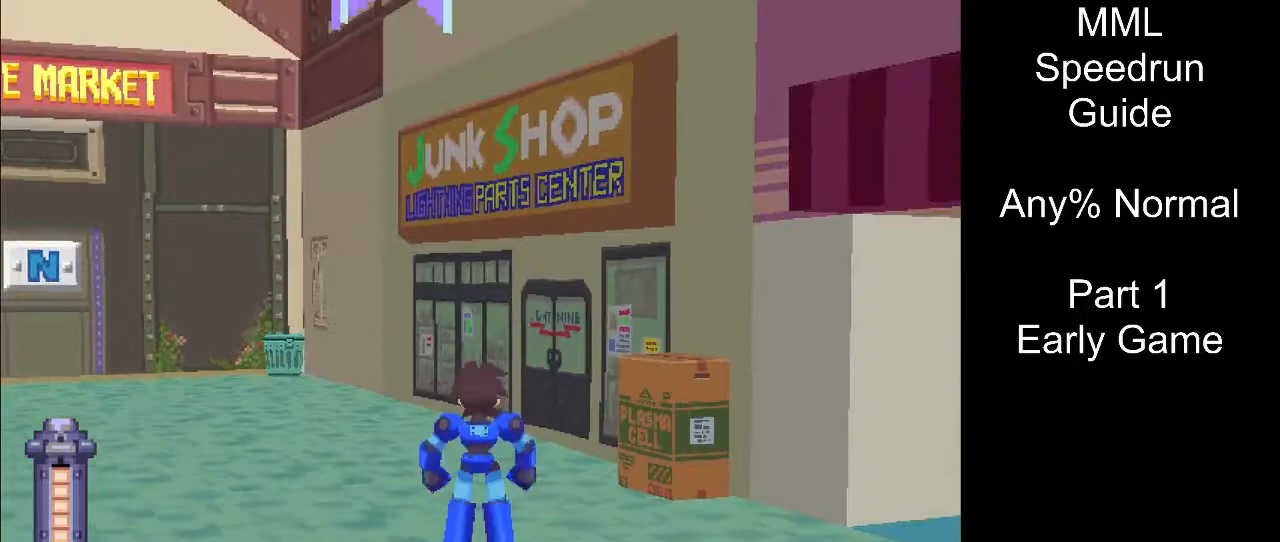
{"buttons": ["R1"], "events": [[367, "R1", "down"]]}
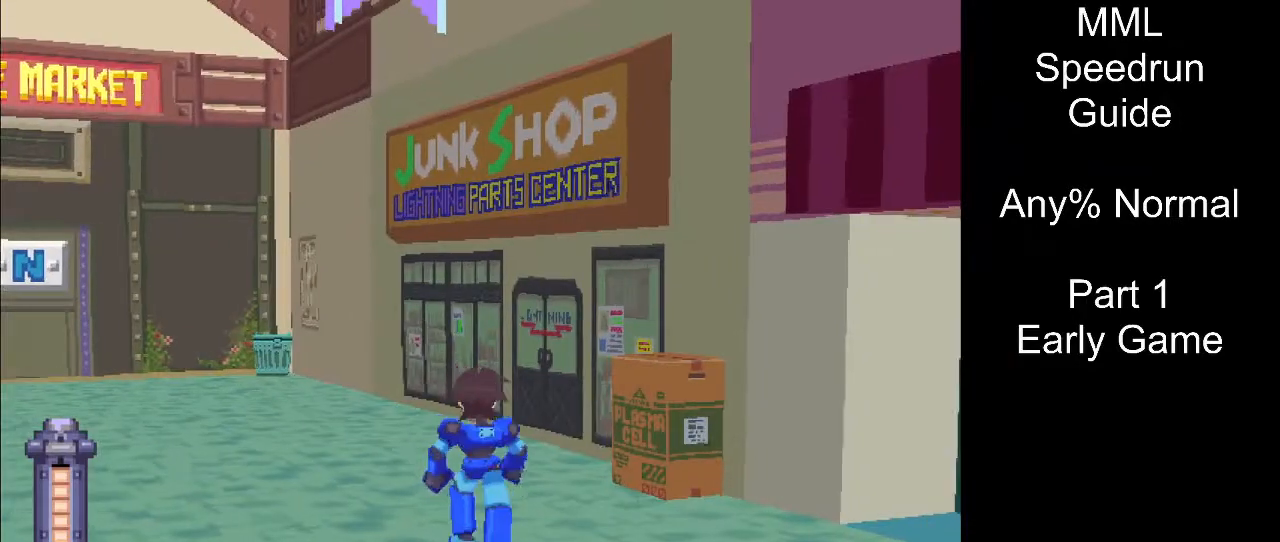
{"buttons": ["DPAD_UP", "DPAD_LEFT"], "events": [[283, "R1", "up"], [317, "DPAD_UP", "down"], [333, "DPAD_LEFT", "down"]]}
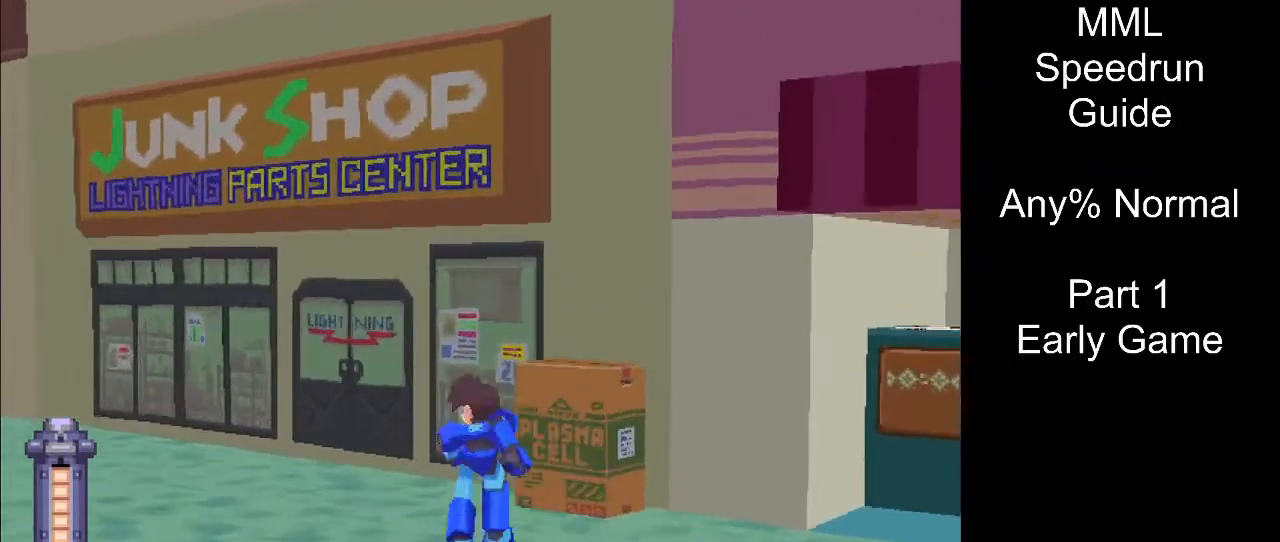
{"buttons": [], "events": [[117, "R1", "down"], [283, "DPAD_LEFT", "up"], [317, "DPAD_UP", "up"], [367, "R1", "up"]]}